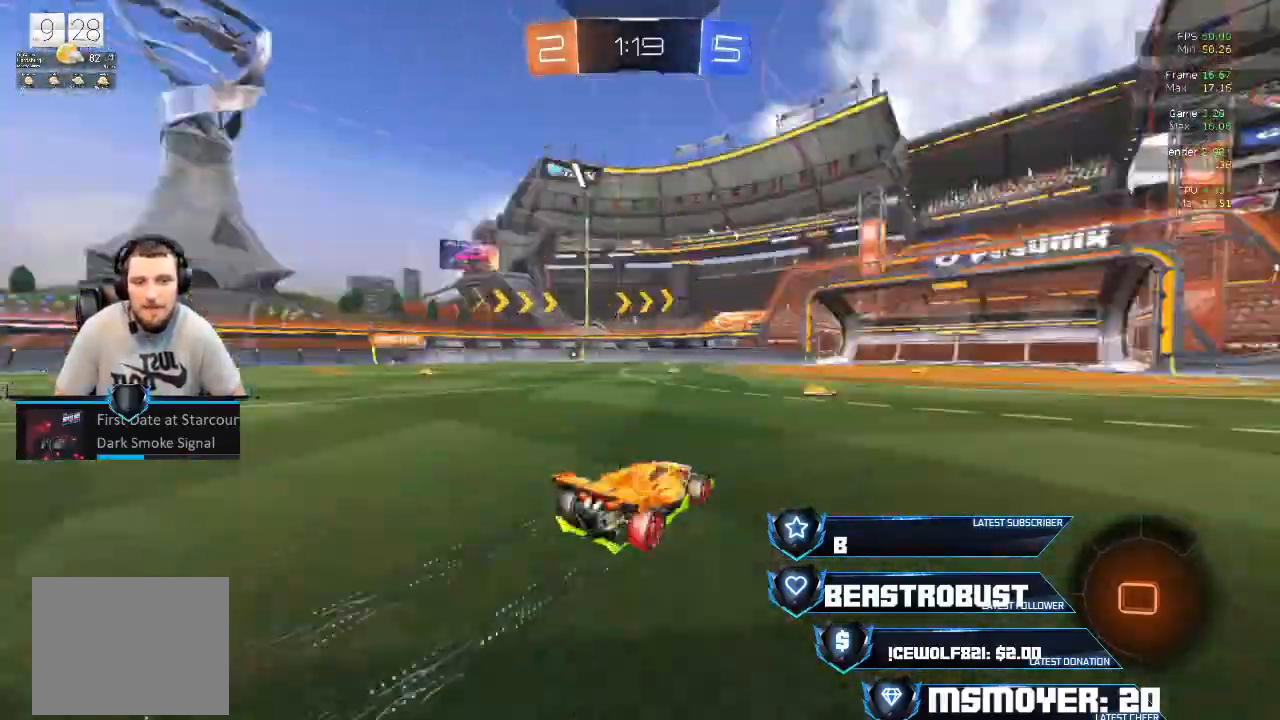
Gameplay with a controller (PlayStation layout); each line is a JSON object with the inputs held at the frame after it. "events" lists button and stick changes between this image and that frame as [ms after this image, input, new state], when the widget could be followed in between.
{"buttons": ["R2"], "left_stick": "up-right", "right_stick": "center", "events": [[33, "TRIANGLE", "up"], [67, "left_stick", "up-right"], [200, "left_stick", "center"], [267, "left_stick", "up-right"]]}
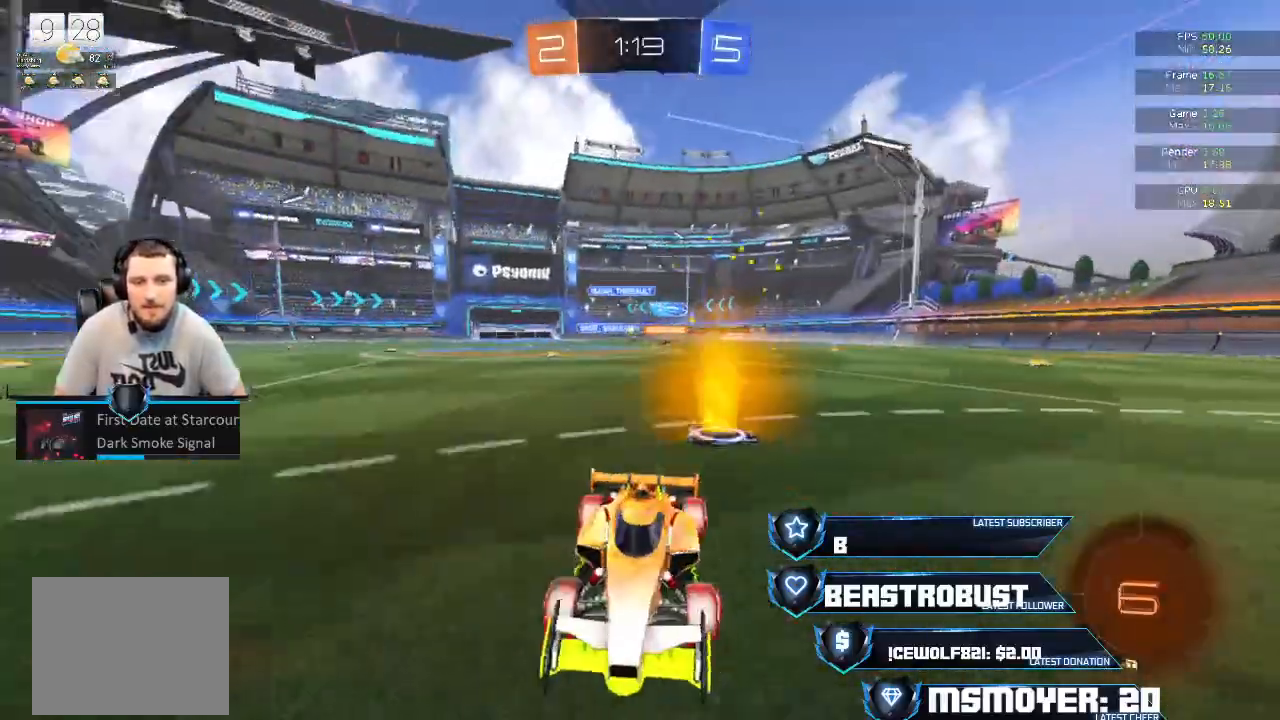
{"buttons": ["R2"], "left_stick": "left", "right_stick": "center", "events": [[33, "left_stick", "left"]]}
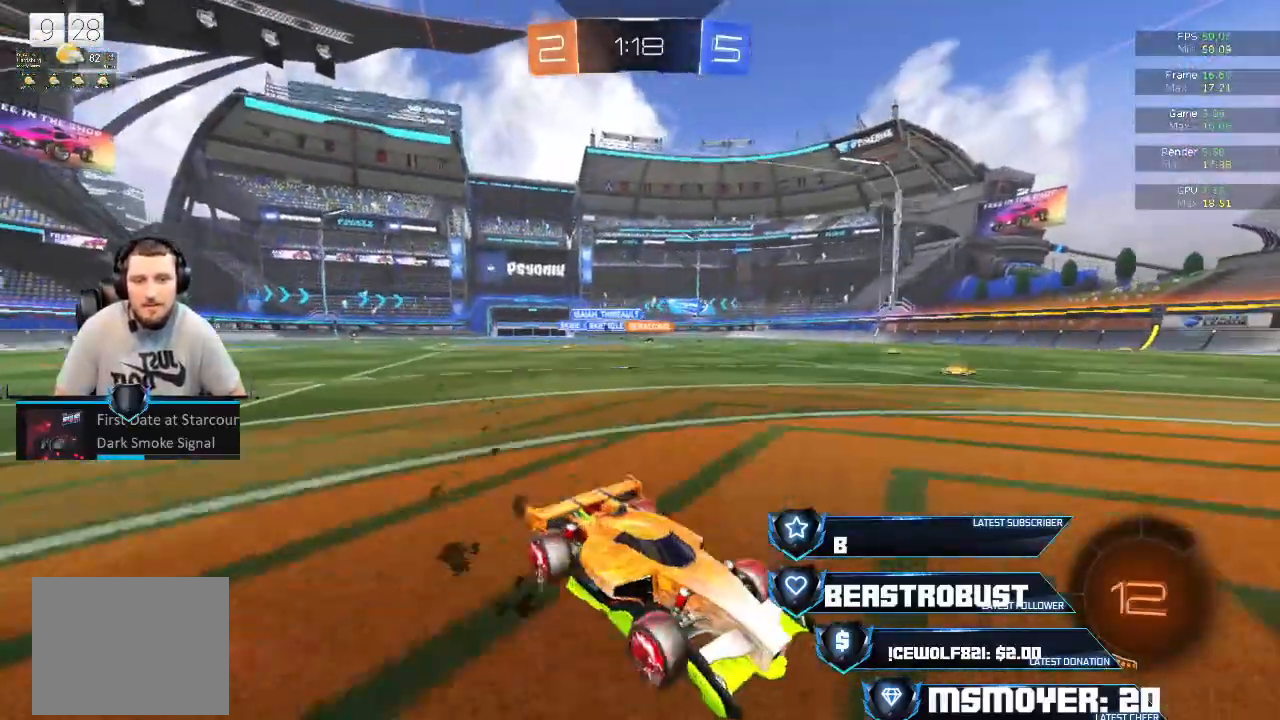
{"buttons": ["R2"], "left_stick": "left", "right_stick": "center", "events": [[33, "L2", "down"], [33, "R2", "up"], [67, "CIRCLE", "down"], [133, "CIRCLE", "up"], [200, "L2", "up"], [267, "R2", "down"]]}
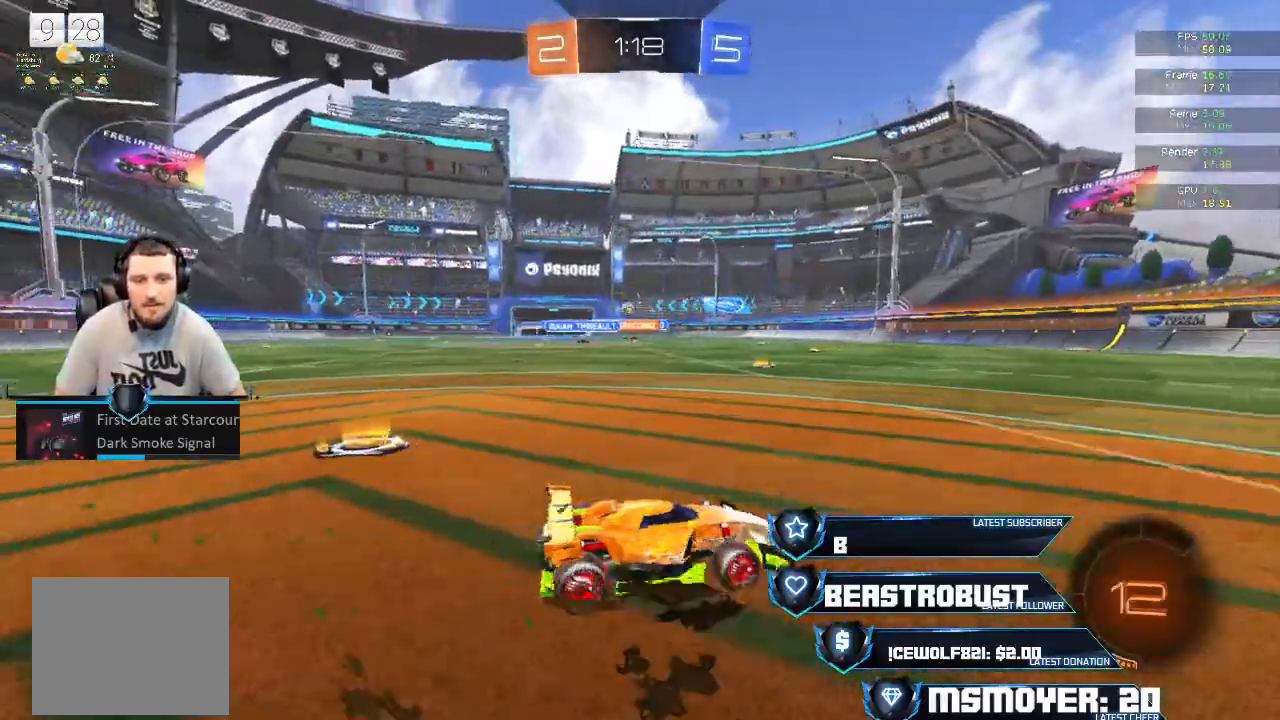
{"buttons": [], "left_stick": "left", "right_stick": "center", "events": [[200, "R2", "up"]]}
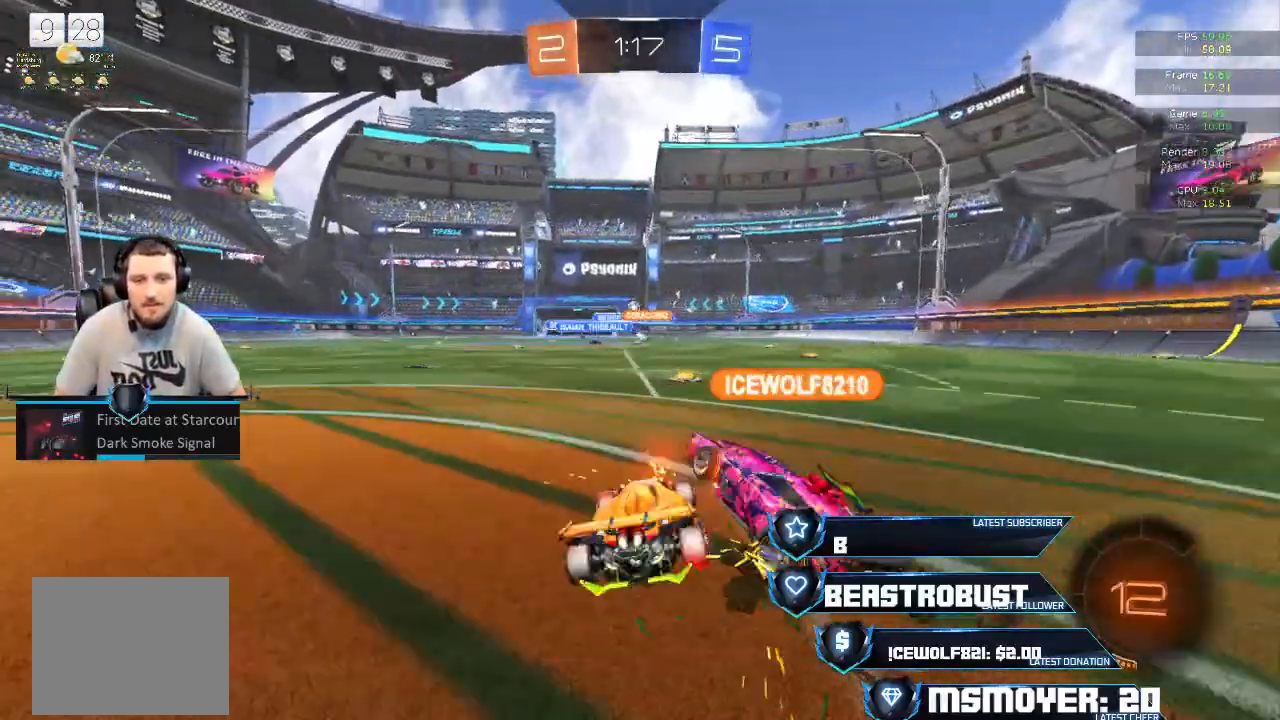
{"buttons": ["R2"], "left_stick": "left", "right_stick": "center", "events": [[133, "R2", "down"], [267, "left_stick", "right"], [400, "left_stick", "left"]]}
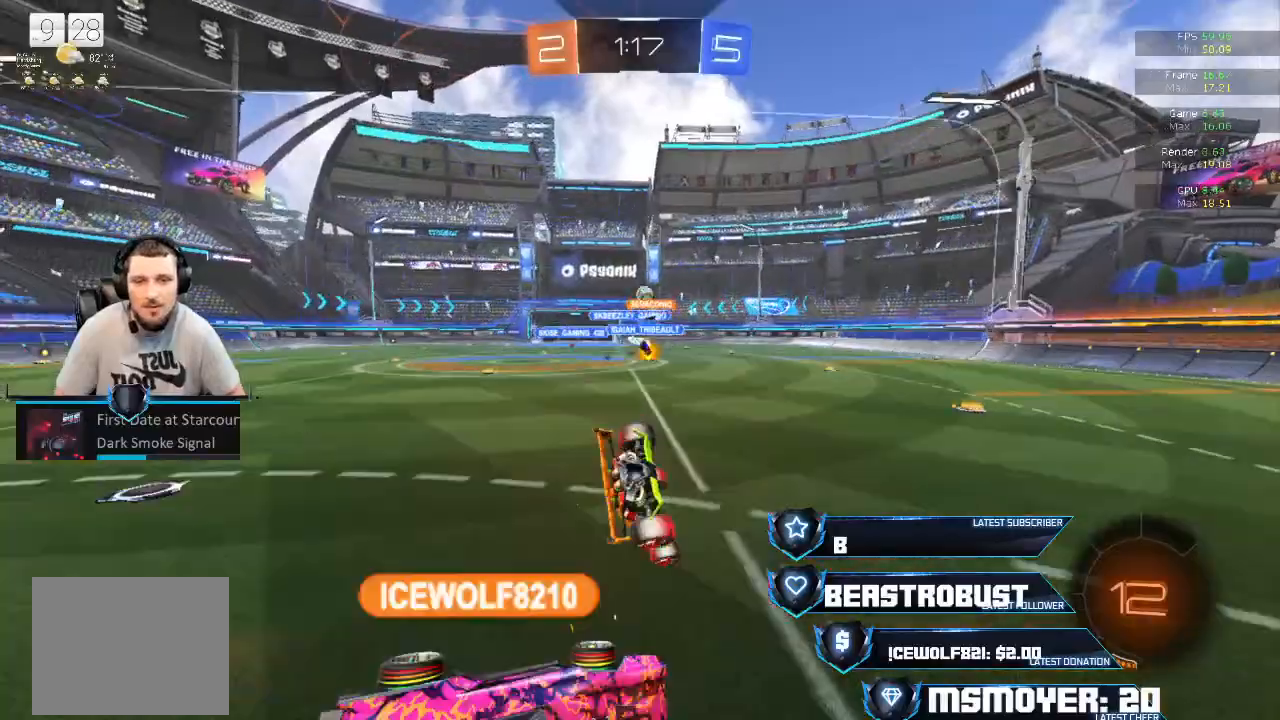
{"buttons": ["L2"], "left_stick": "right", "right_stick": "center", "events": [[167, "CROSS", "down"], [167, "left_stick", "right"], [200, "CROSS", "up"], [333, "CIRCLE", "down"], [467, "CIRCLE", "up"], [467, "R2", "up"], [500, "L2", "down"]]}
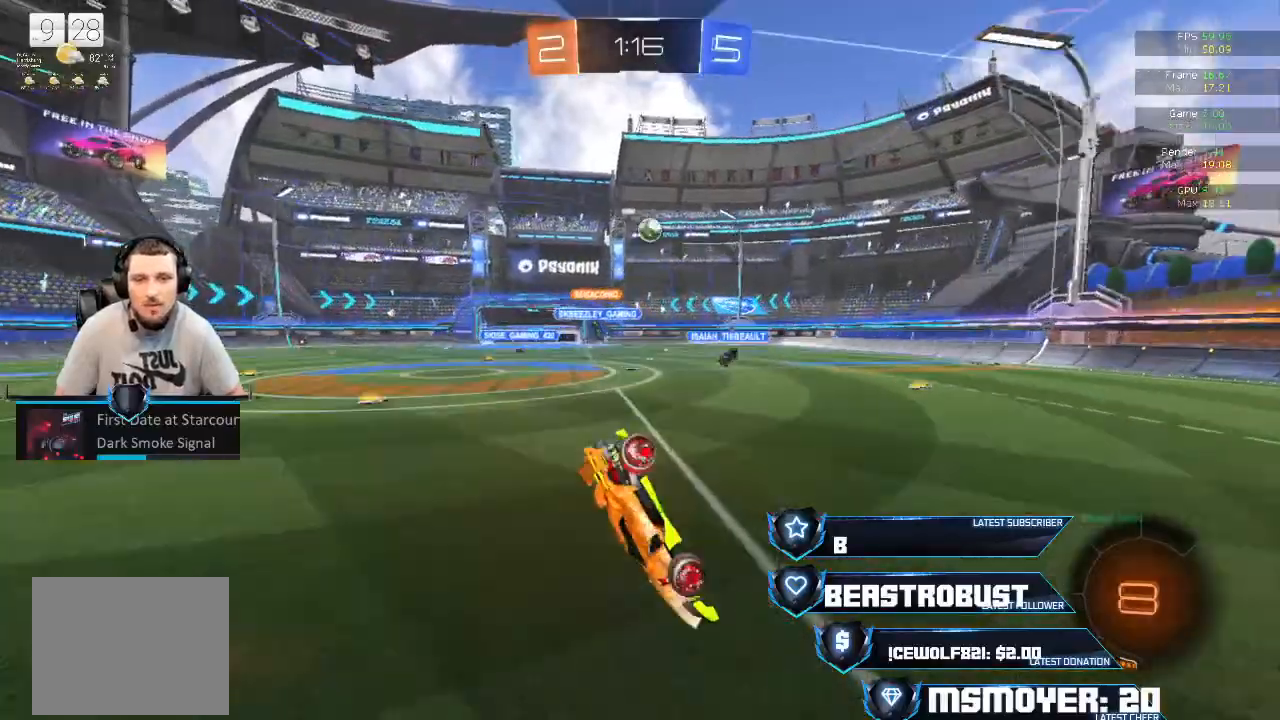
{"buttons": ["R2"], "left_stick": "right", "right_stick": "center", "events": [[100, "R2", "down"], [133, "L2", "up"], [167, "left_stick", "left"], [300, "left_stick", "right"], [433, "left_stick", "left"], [500, "left_stick", "right"]]}
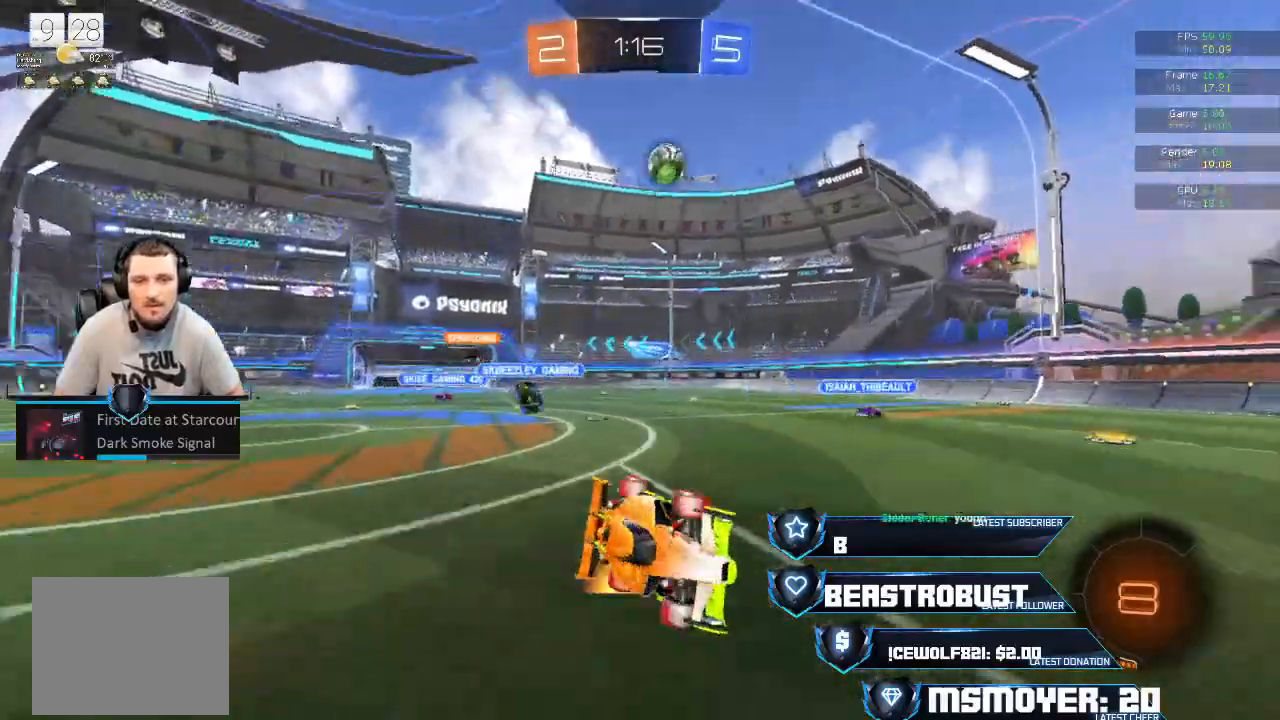
{"buttons": ["R2"], "left_stick": "right", "right_stick": "center", "events": [[167, "left_stick", "left"], [300, "left_stick", "right"]]}
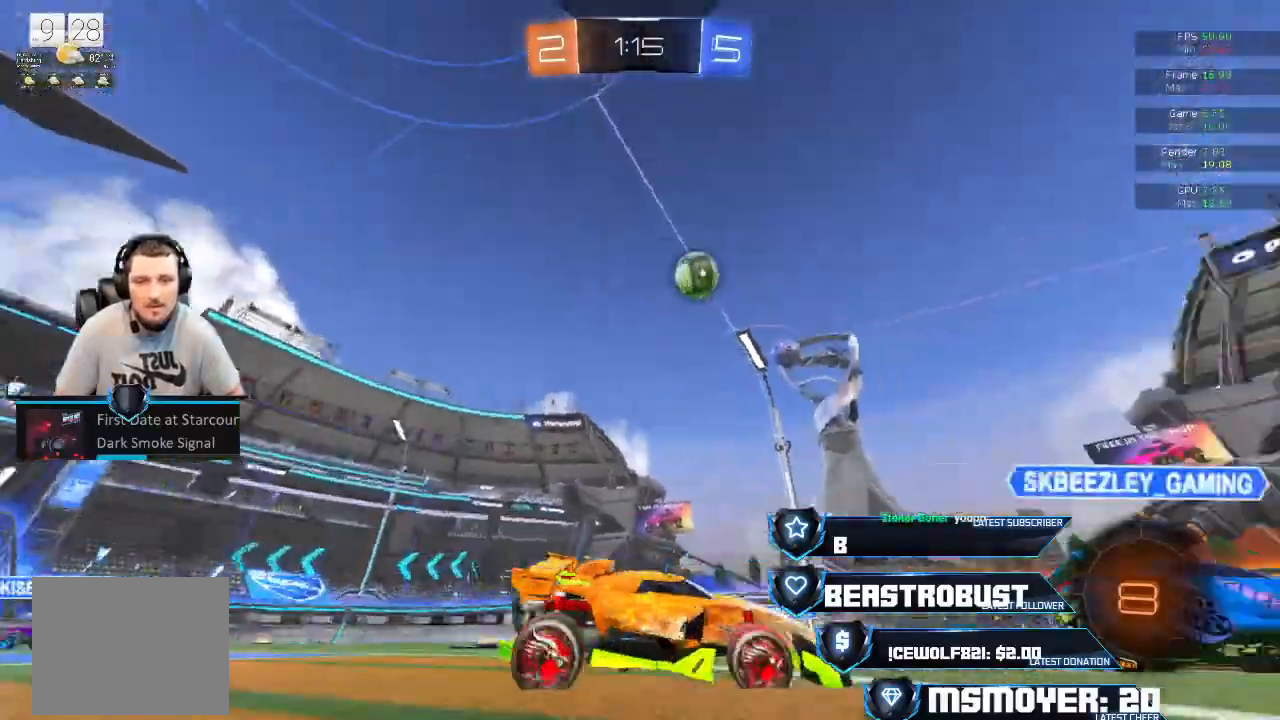
{"buttons": ["R2"], "left_stick": "up-right", "right_stick": "center", "events": [[100, "TRIANGLE", "down"], [200, "TRIANGLE", "up"], [233, "left_stick", "center"], [300, "left_stick", "right"], [400, "left_stick", "up-right"]]}
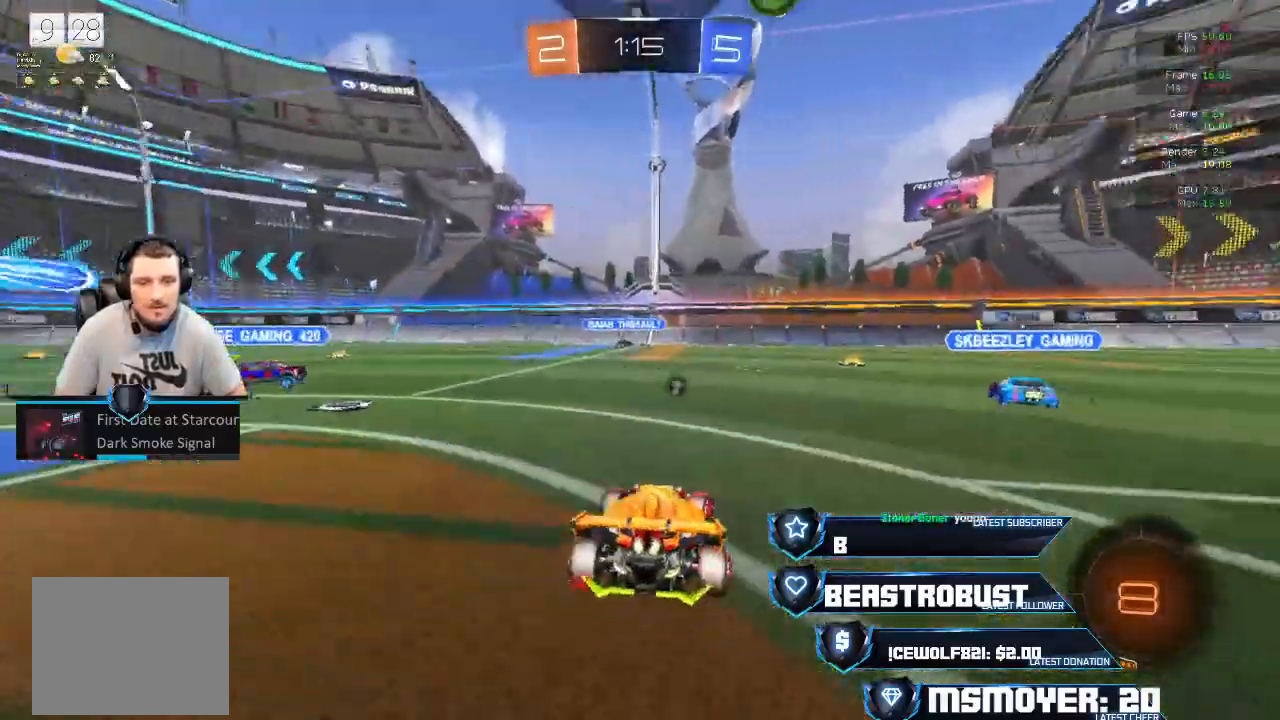
{"buttons": ["CROSS", "R2"], "left_stick": "up-right", "right_stick": "center", "events": [[100, "CROSS", "down"]]}
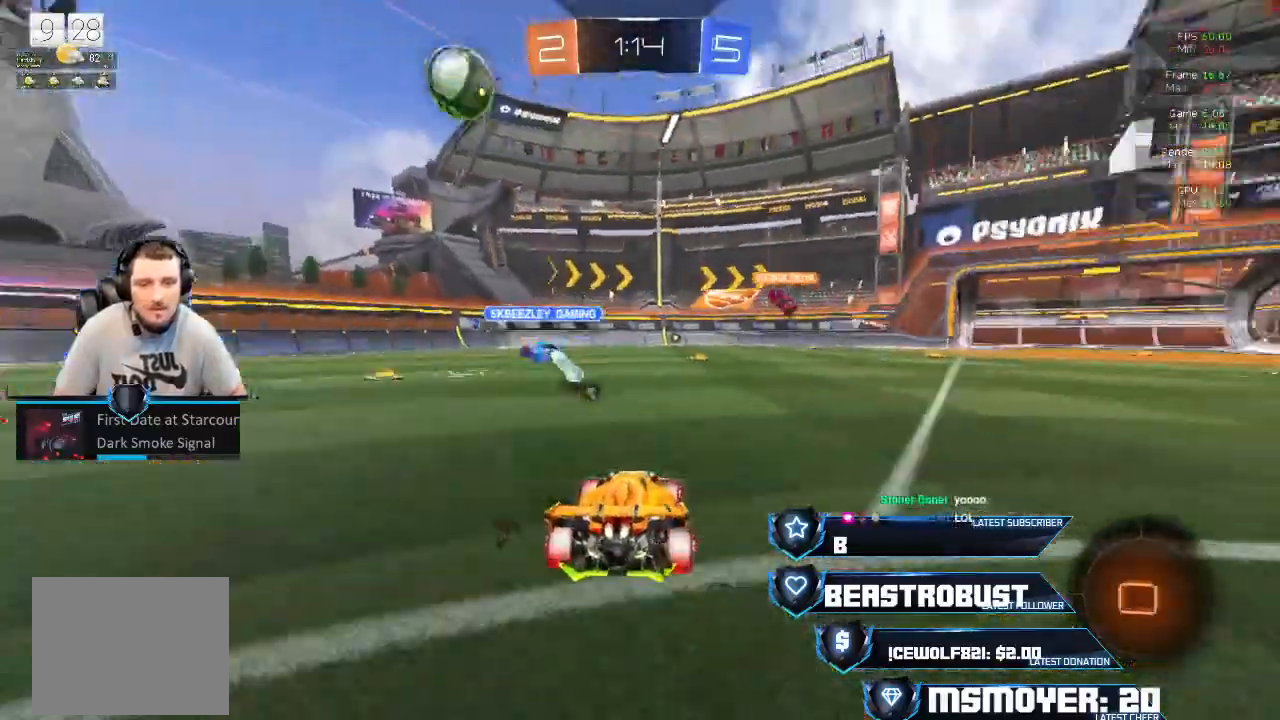
{"buttons": ["R2"], "left_stick": "left", "right_stick": "center", "events": [[200, "CROSS", "up"], [233, "L2", "down"], [267, "SQUARE", "down"], [333, "SQUARE", "up"], [367, "SQUARE", "down"], [467, "L2", "up"], [467, "SQUARE", "up"], [500, "left_stick", "left"]]}
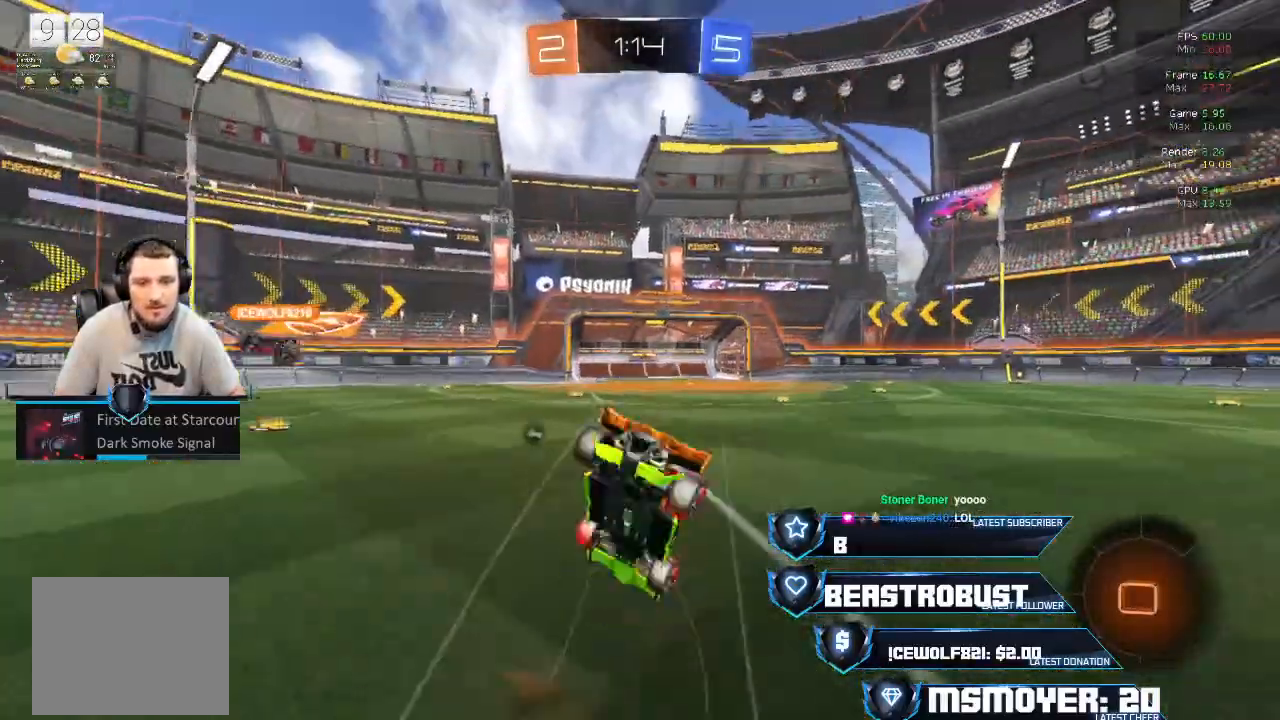
{"buttons": ["R2"], "left_stick": "left", "right_stick": "center", "events": [[33, "R2", "up"], [267, "R2", "down"]]}
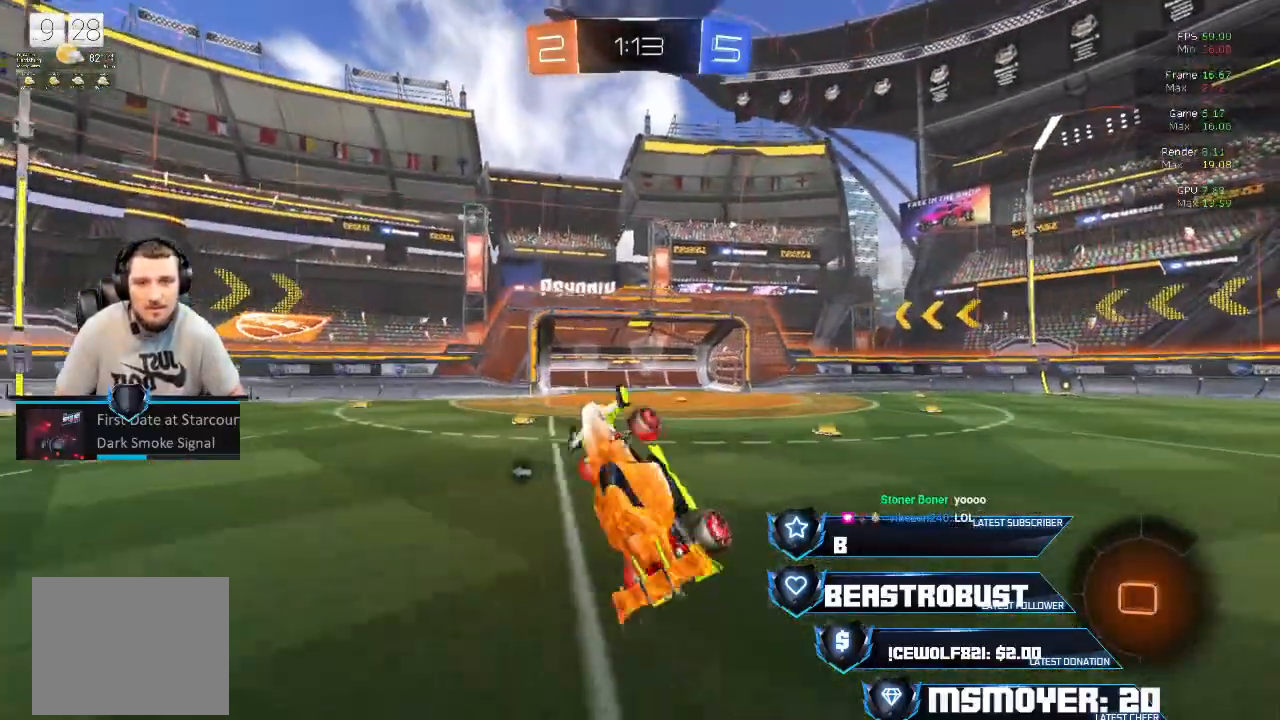
{"buttons": ["R2"], "left_stick": "right", "right_stick": "center", "events": [[167, "TRIANGLE", "down"], [200, "left_stick", "right"], [300, "TRIANGLE", "up"], [300, "left_stick", "center"], [467, "left_stick", "right"]]}
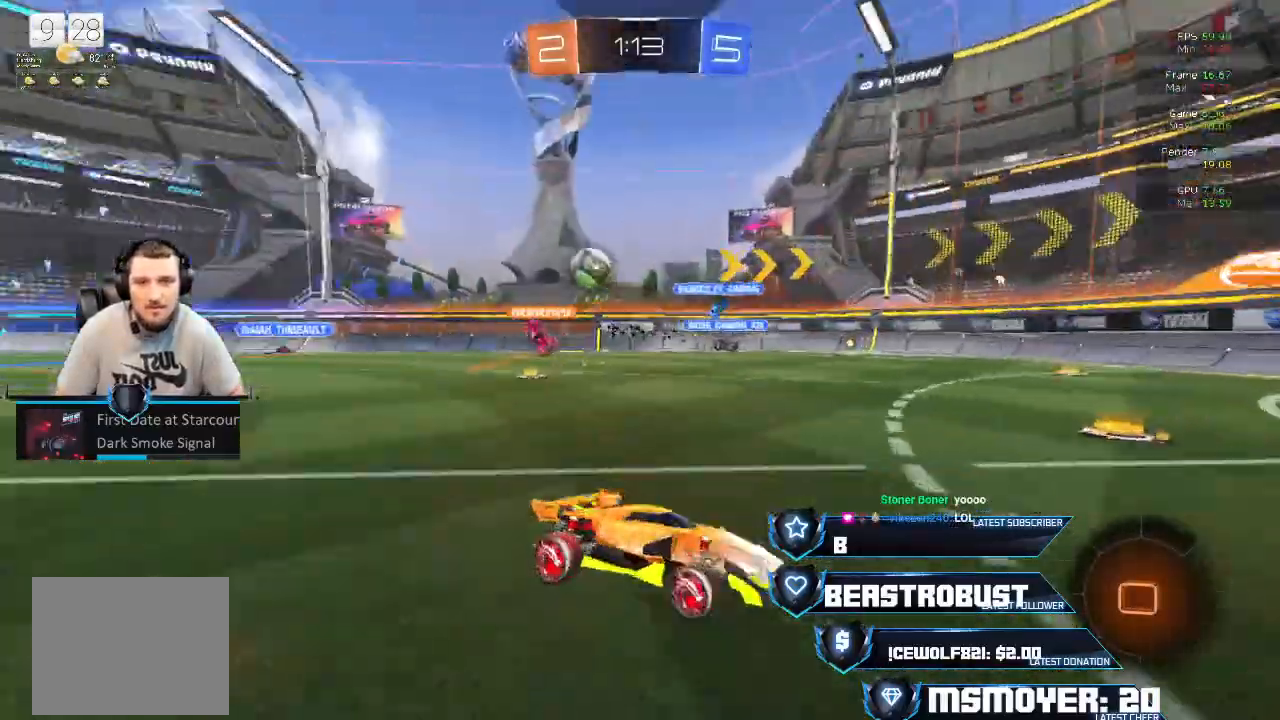
{"buttons": ["R2"], "left_stick": "left", "right_stick": "center", "events": [[100, "left_stick", "center"], [167, "left_stick", "left"]]}
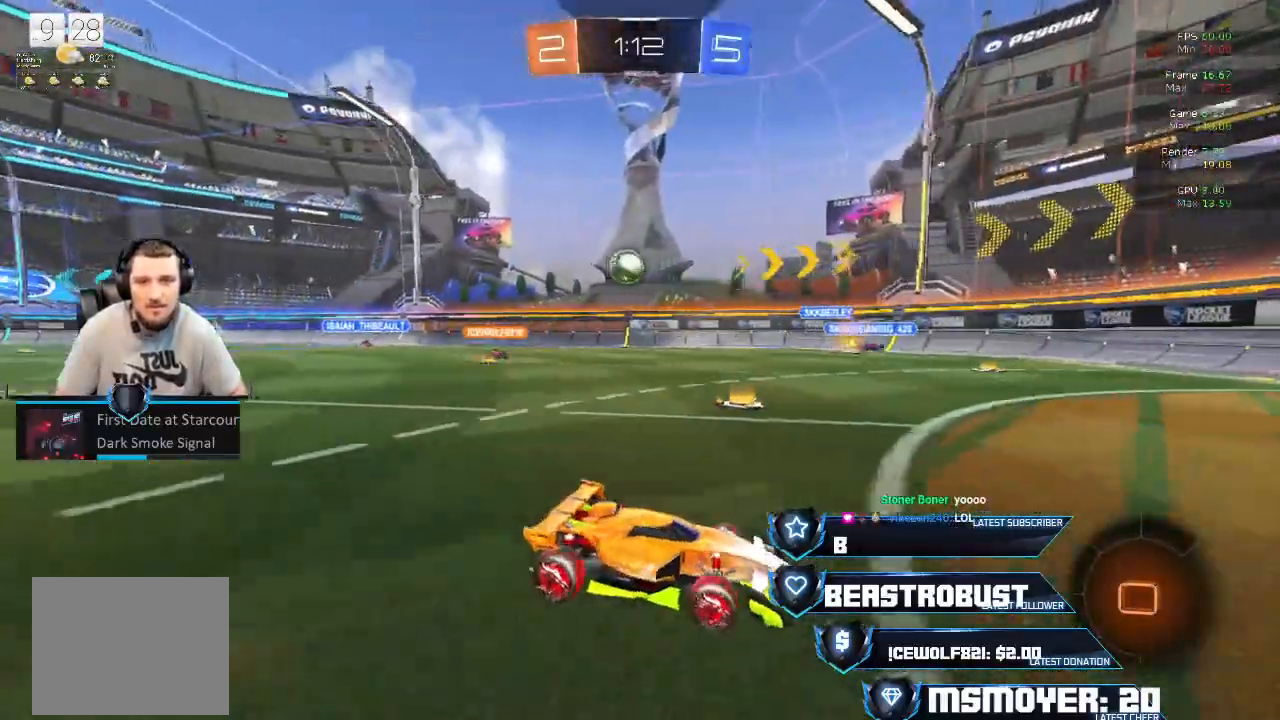
{"buttons": ["CIRCLE"], "left_stick": "left", "right_stick": "center", "events": [[33, "left_stick", "right"], [300, "left_stick", "left"], [400, "CIRCLE", "down"], [467, "R2", "up"]]}
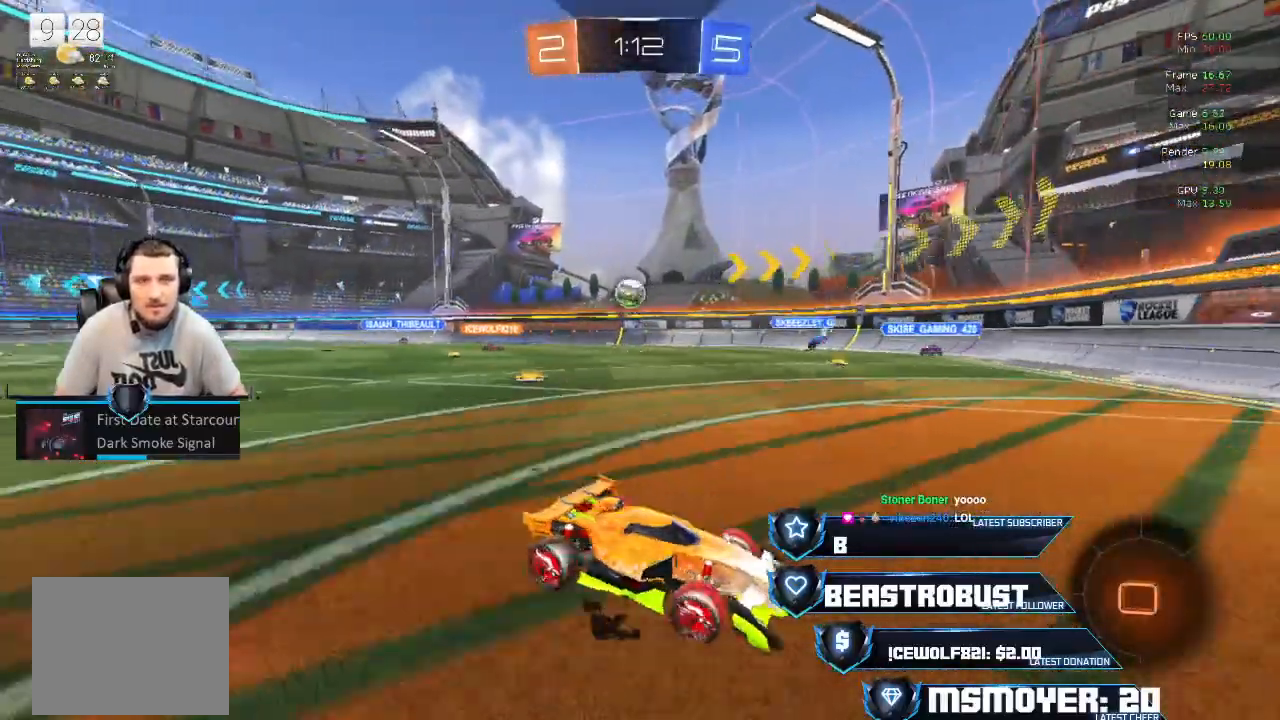
{"buttons": ["L2", "R2"], "left_stick": "right", "right_stick": "center", "events": [[367, "L2", "down"], [400, "CIRCLE", "up"], [400, "left_stick", "up-right"], [500, "R2", "down"], [500, "left_stick", "right"]]}
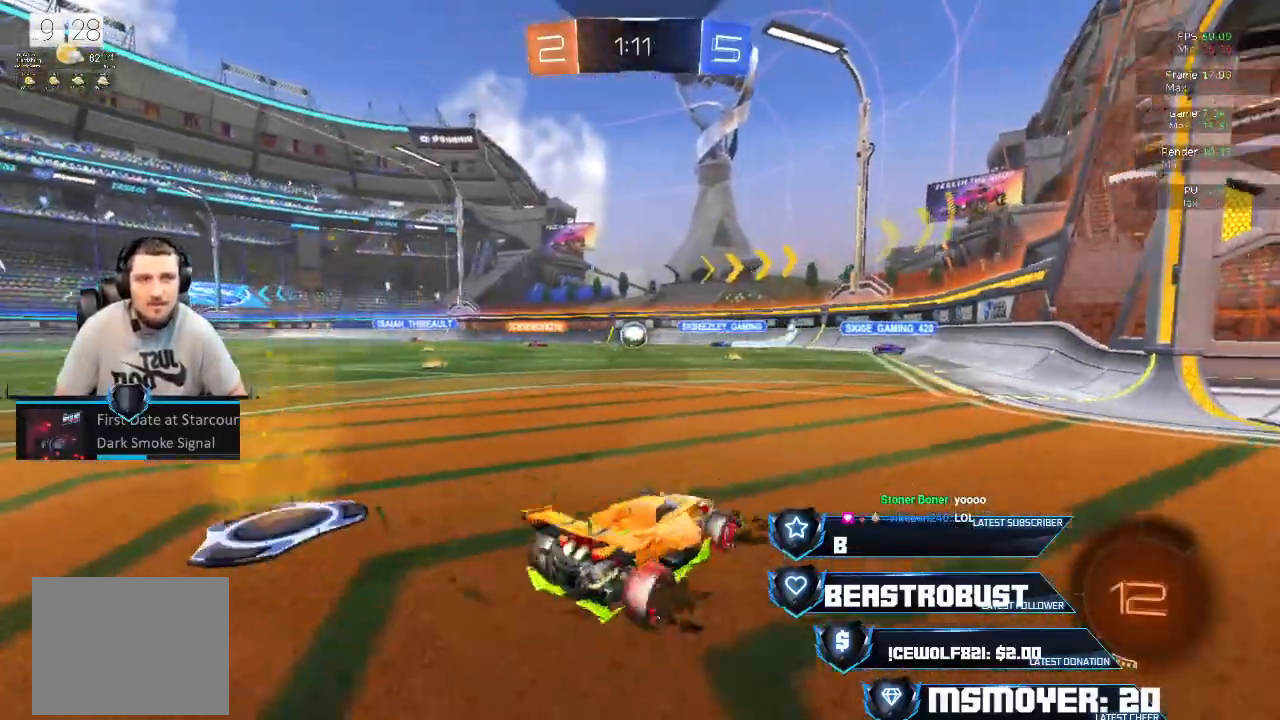
{"buttons": ["R2"], "left_stick": "right", "right_stick": "center", "events": [[67, "L2", "up"], [100, "left_stick", "center"], [267, "left_stick", "right"]]}
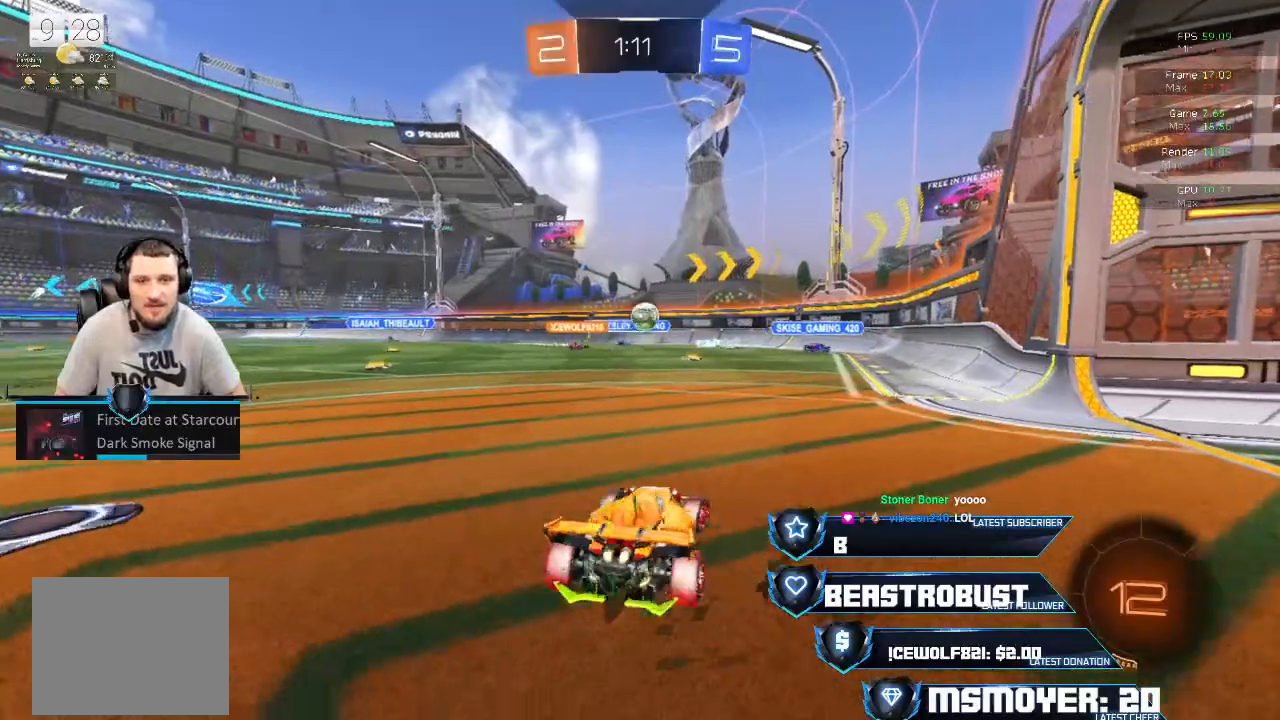
{"buttons": ["L2"], "left_stick": "up", "right_stick": "center", "events": [[333, "L2", "down"], [333, "R2", "up"], [367, "left_stick", "left"], [467, "left_stick", "up"]]}
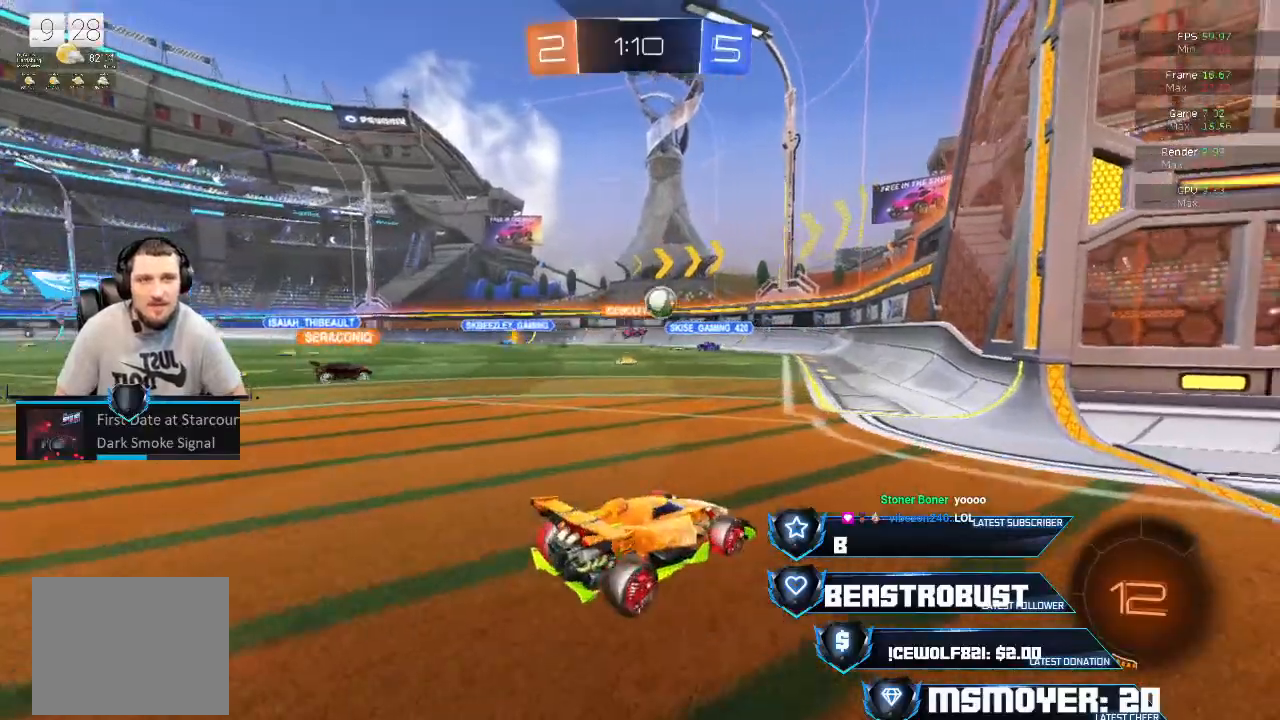
{"buttons": ["R2"], "left_stick": "left", "right_stick": "center", "events": [[67, "left_stick", "right"], [267, "left_stick", "up"], [300, "R2", "down"], [367, "L2", "up"], [500, "left_stick", "left"]]}
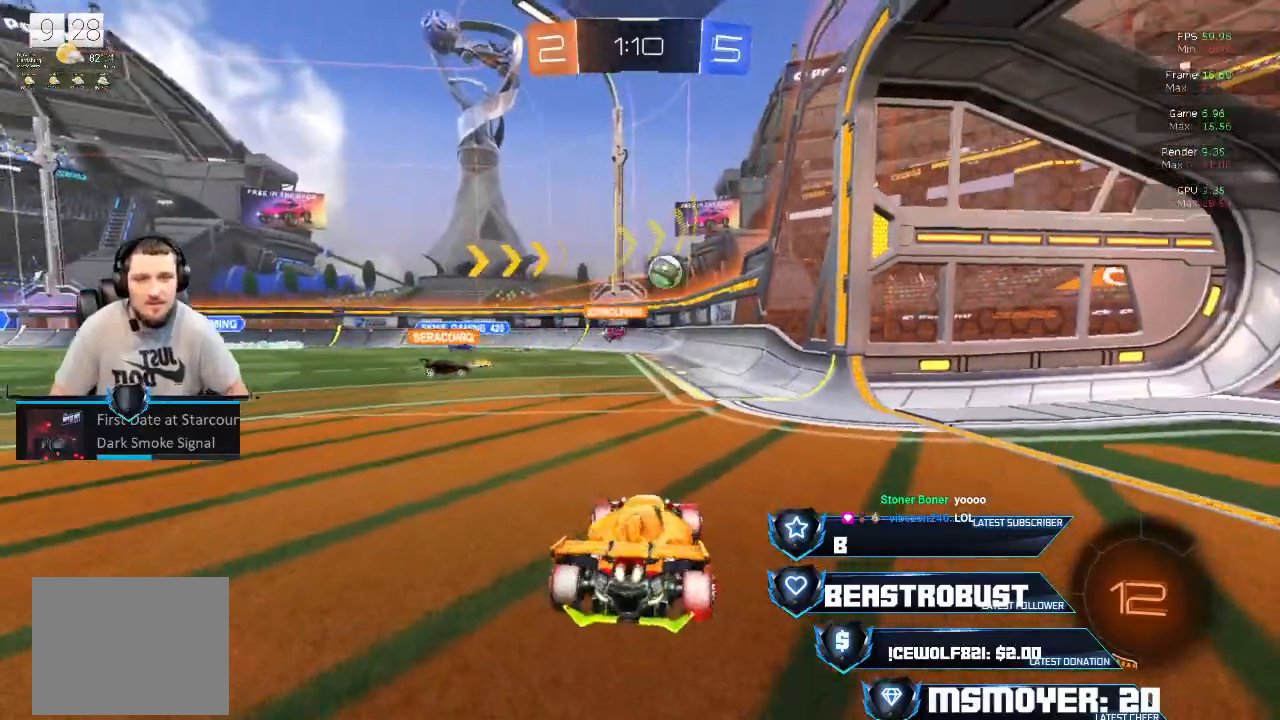
{"buttons": ["CROSS", "R2"], "left_stick": "center", "right_stick": "center", "events": [[367, "CROSS", "down"], [467, "left_stick", "center"]]}
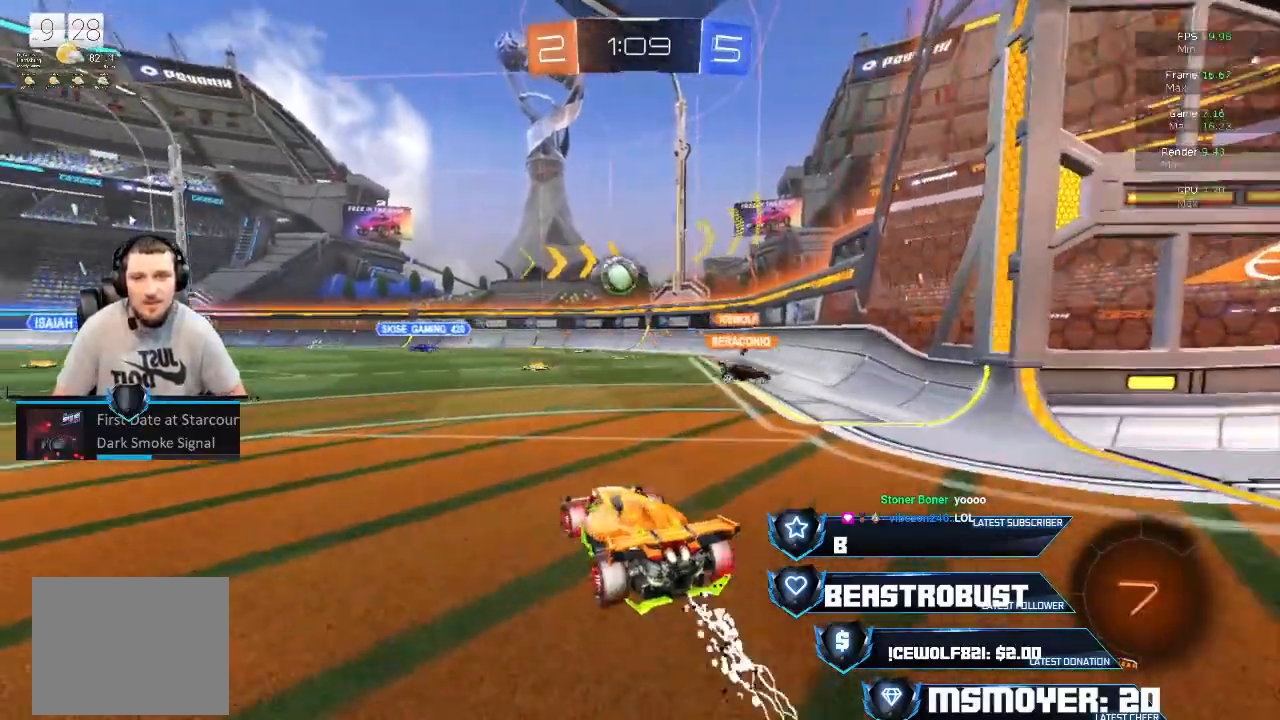
{"buttons": ["CROSS", "R2"], "left_stick": "center", "right_stick": "center", "events": [[233, "CROSS", "up"], [367, "left_stick", "left"], [400, "CROSS", "down"], [500, "left_stick", "center"]]}
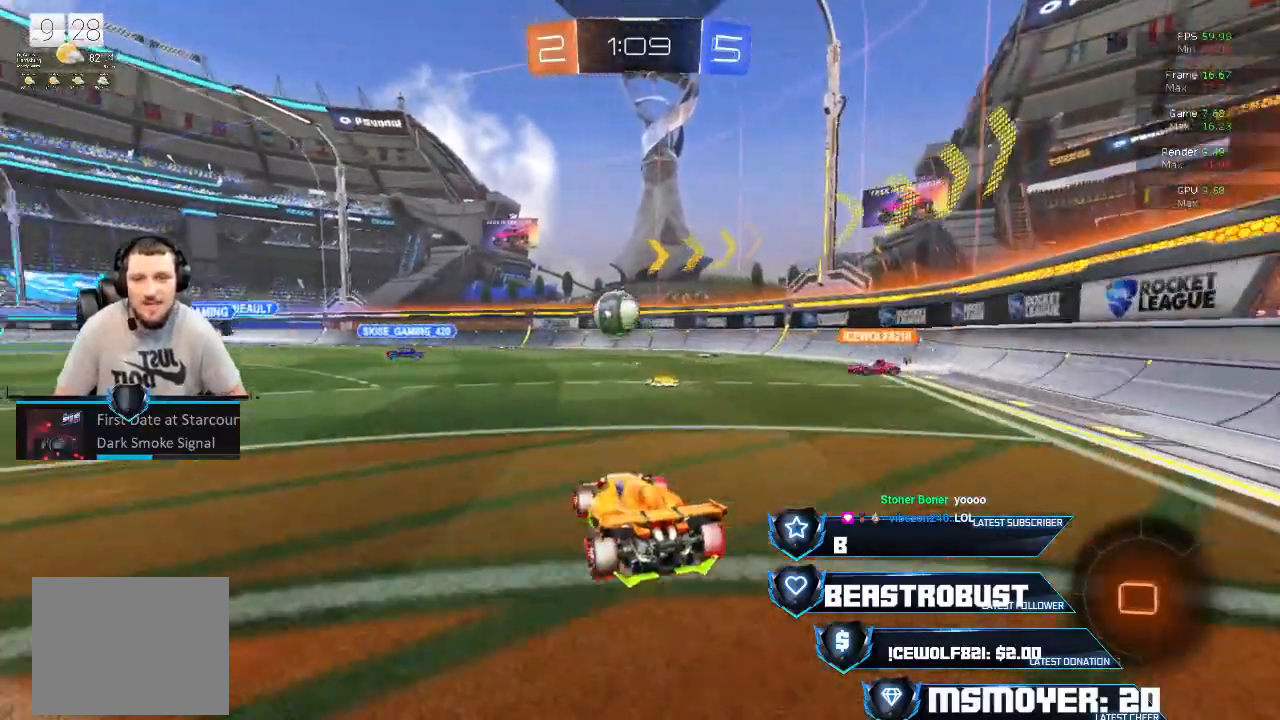
{"buttons": ["CROSS", "R2"], "left_stick": "center", "right_stick": "center", "events": [[233, "left_stick", "left"], [367, "left_stick", "center"]]}
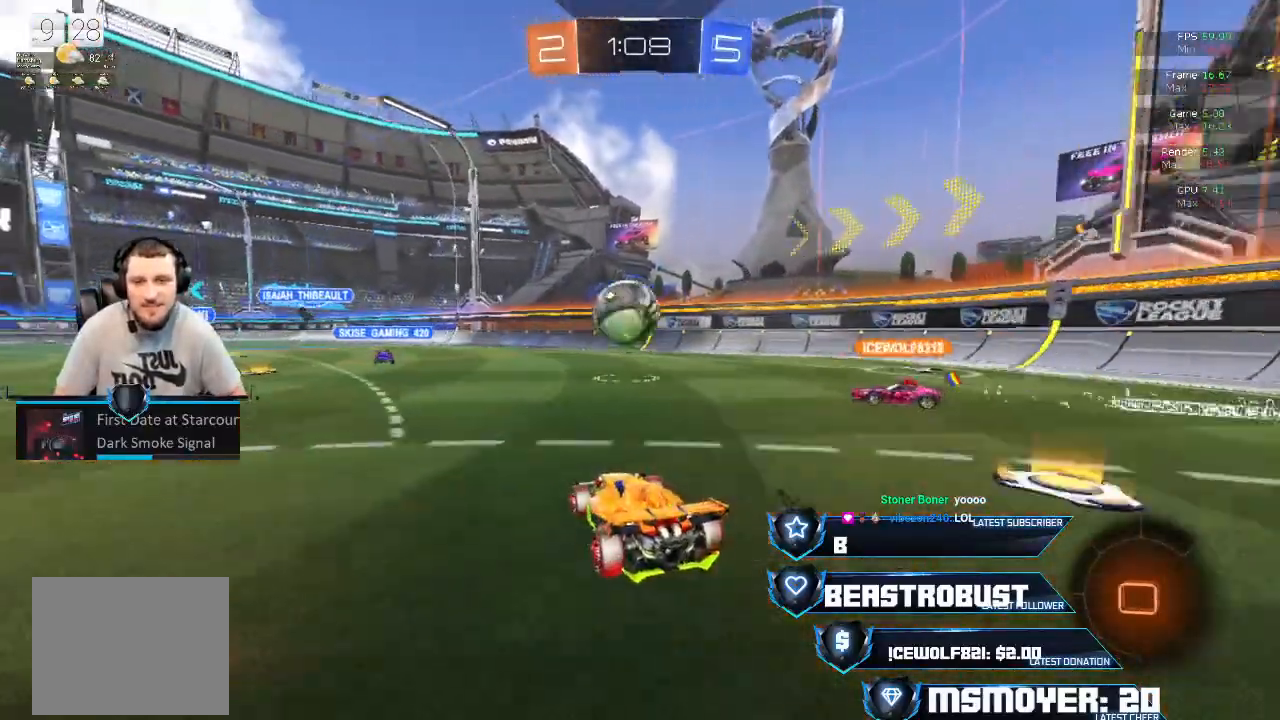
{"buttons": ["R2"], "left_stick": "left", "right_stick": "center", "events": [[100, "CROSS", "up"], [100, "left_stick", "left"]]}
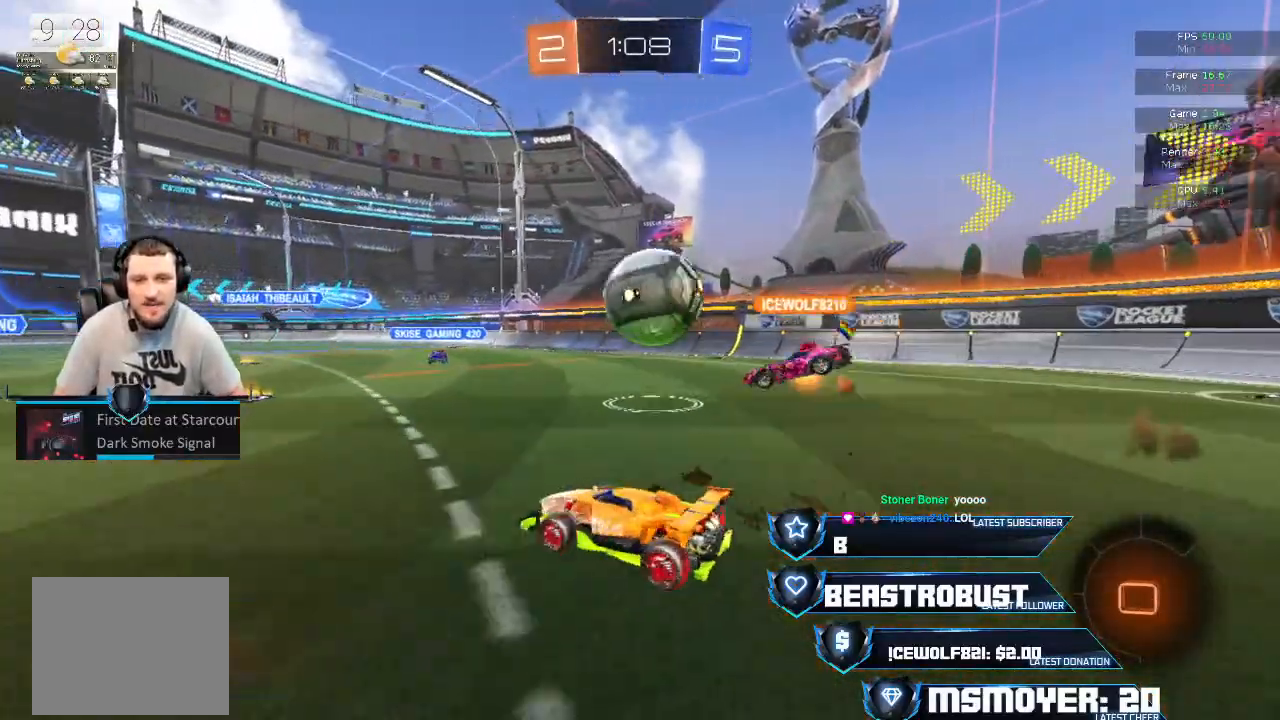
{"buttons": ["R2"], "left_stick": "center", "right_stick": "center", "events": [[300, "left_stick", "center"]]}
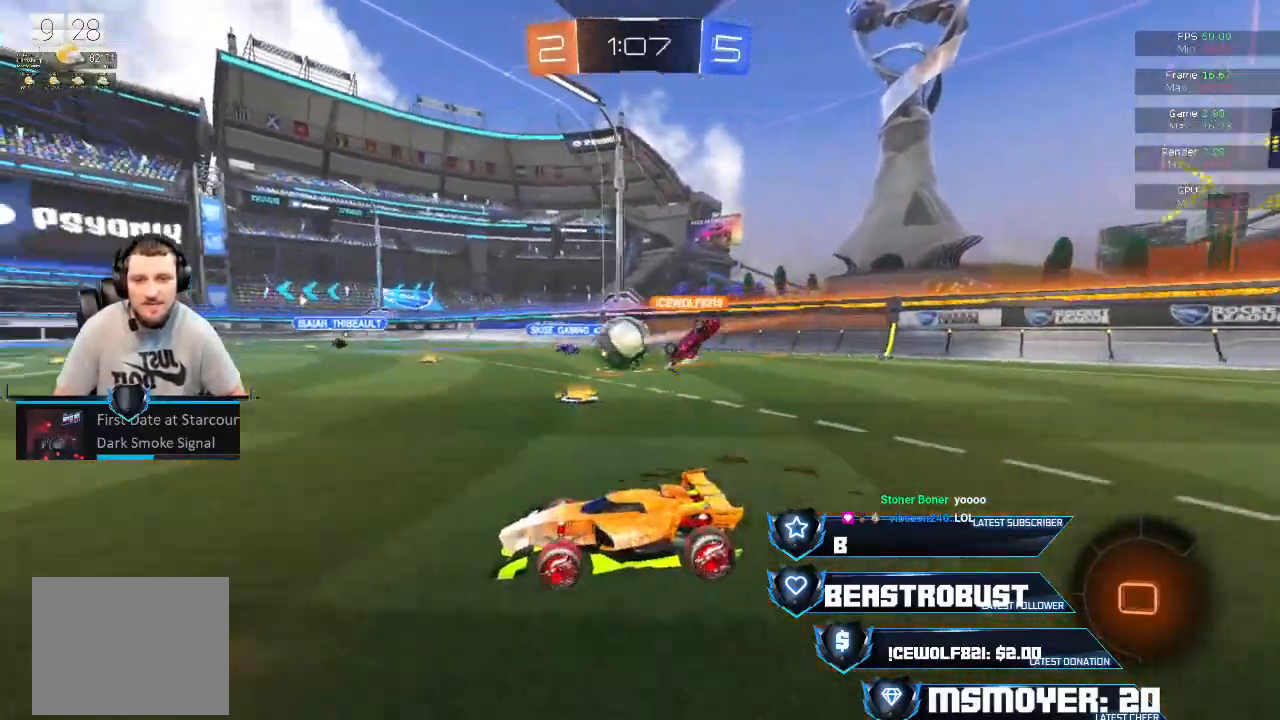
{"buttons": ["SQUARE", "L2", "R2"], "left_stick": "up", "right_stick": "center", "events": [[67, "CIRCLE", "down"], [200, "CIRCLE", "up"], [200, "left_stick", "left"], [233, "CROSS", "down"], [400, "CROSS", "up"], [400, "left_stick", "up-left"], [467, "L2", "down"], [467, "left_stick", "up"], [500, "SQUARE", "down"]]}
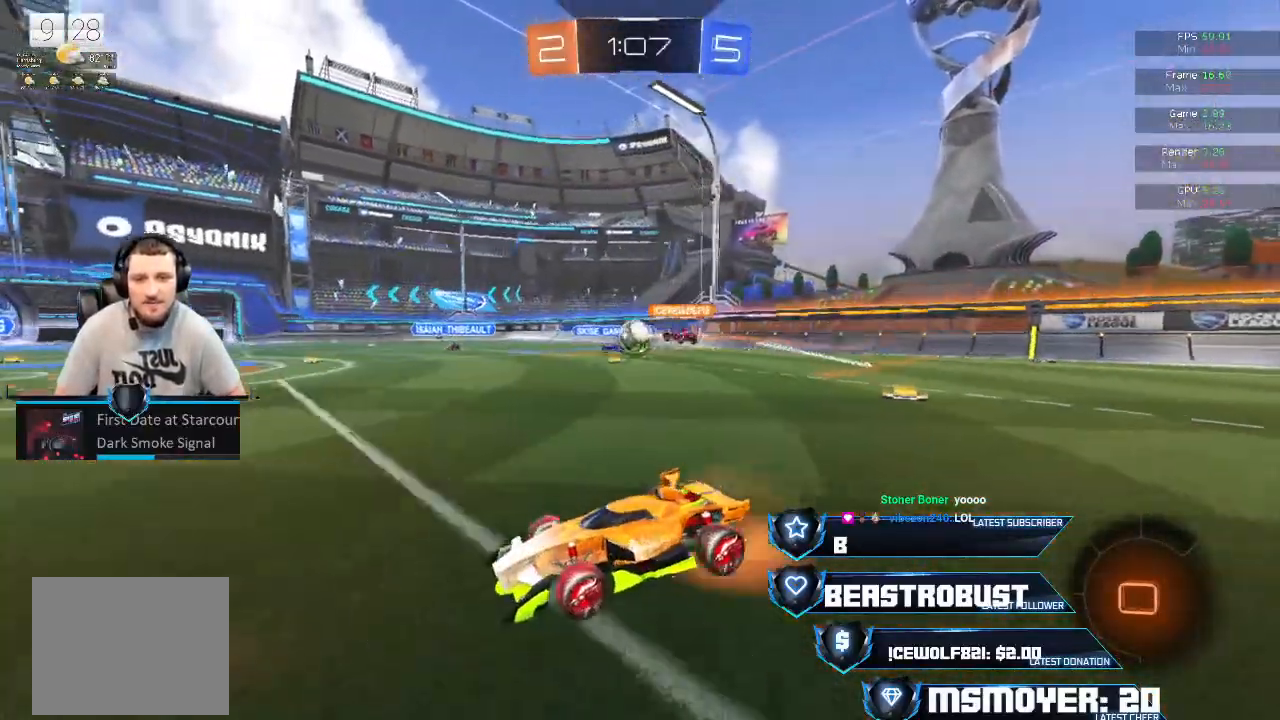
{"buttons": ["R2"], "left_stick": "center", "right_stick": "center", "events": [[67, "SQUARE", "up"], [133, "SQUARE", "down"], [200, "SQUARE", "up"], [233, "L2", "up"], [267, "R2", "up"], [333, "left_stick", "center"], [500, "R2", "down"]]}
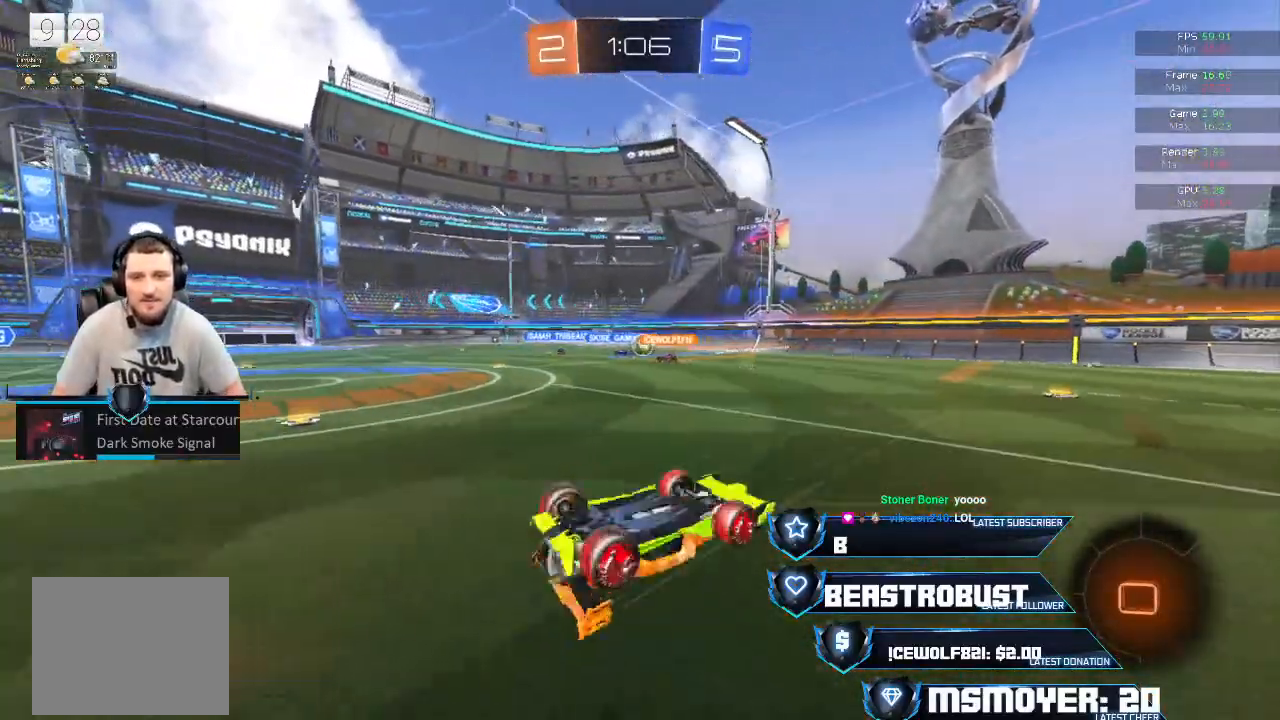
{"buttons": ["R2"], "left_stick": "up-right", "right_stick": "center", "events": [[500, "left_stick", "up-right"]]}
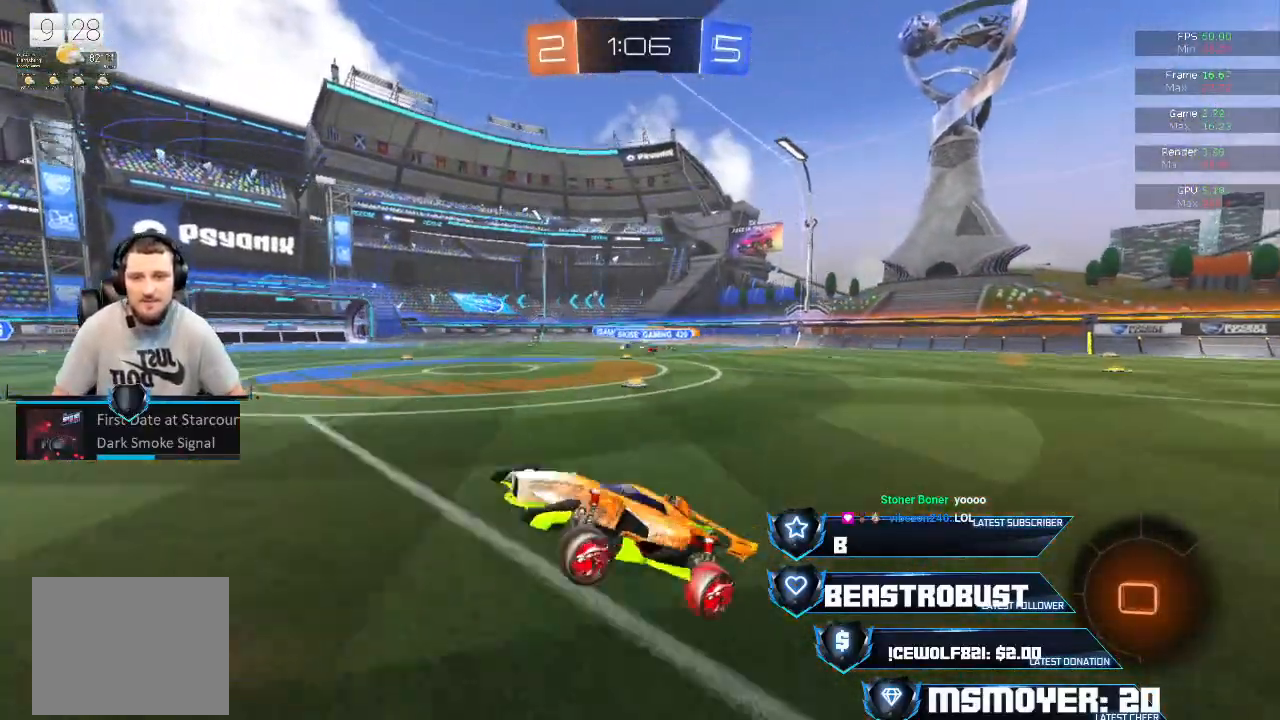
{"buttons": ["R2"], "left_stick": "up-right", "right_stick": "center", "events": [[67, "CIRCLE", "down"], [200, "CIRCLE", "up"], [300, "CROSS", "down"], [467, "CROSS", "up"]]}